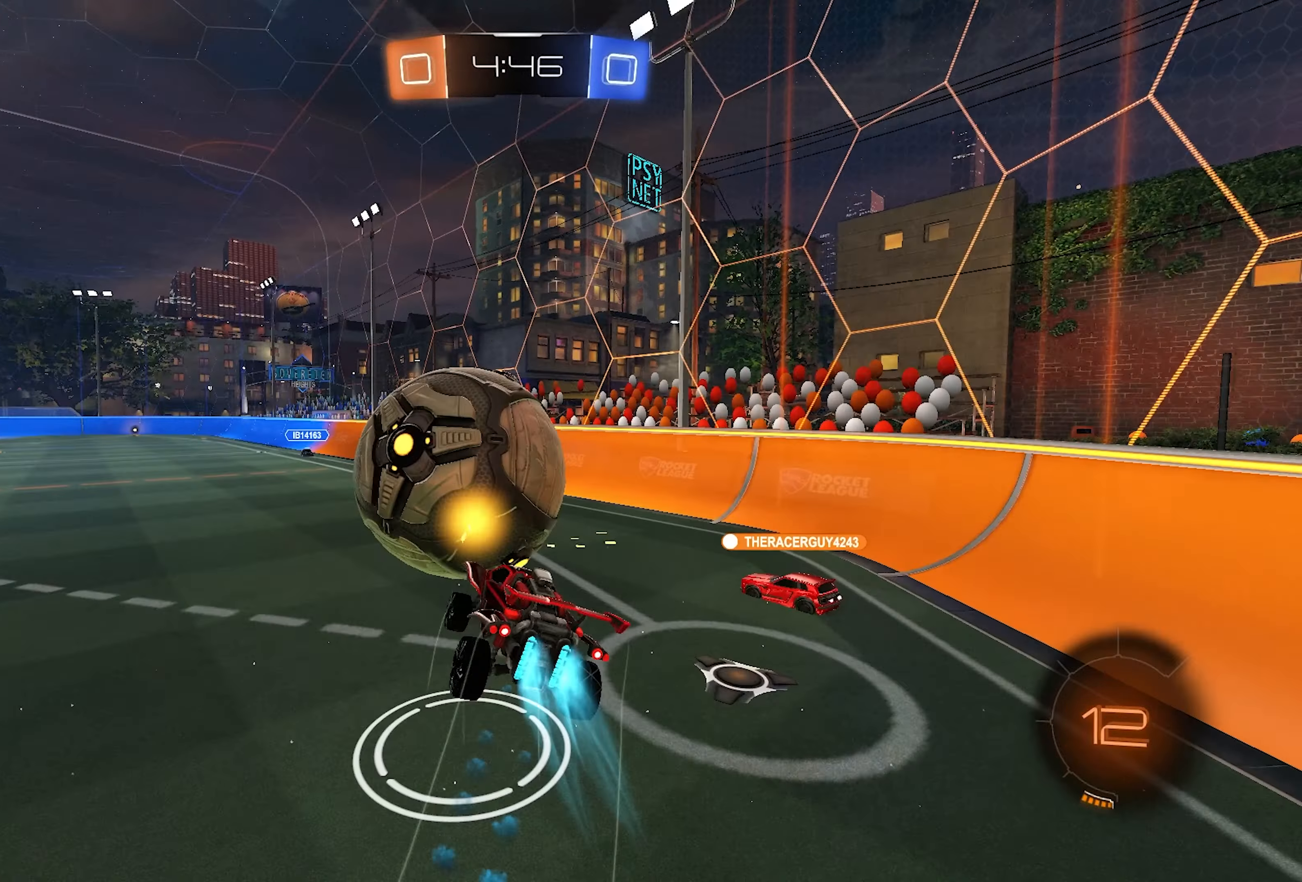
Gameplay with a controller (PlayStation layout); each line is a JSON object with the inputs held at the frame after it. "events" lists button and stick changes between this image and that frame as [ms after this image, input, new state], when the widget could be followed in between. Not read: L3.
{"buttons": ["L2", "R2"], "left_stick": "down-right", "right_stick": "center", "events": [[50, "CROSS", "up"], [67, "TRIANGLE", "down"], [117, "TRIANGLE", "up"], [200, "L1", "up"], [233, "TRIANGLE", "down"], [300, "TRIANGLE", "up"]]}
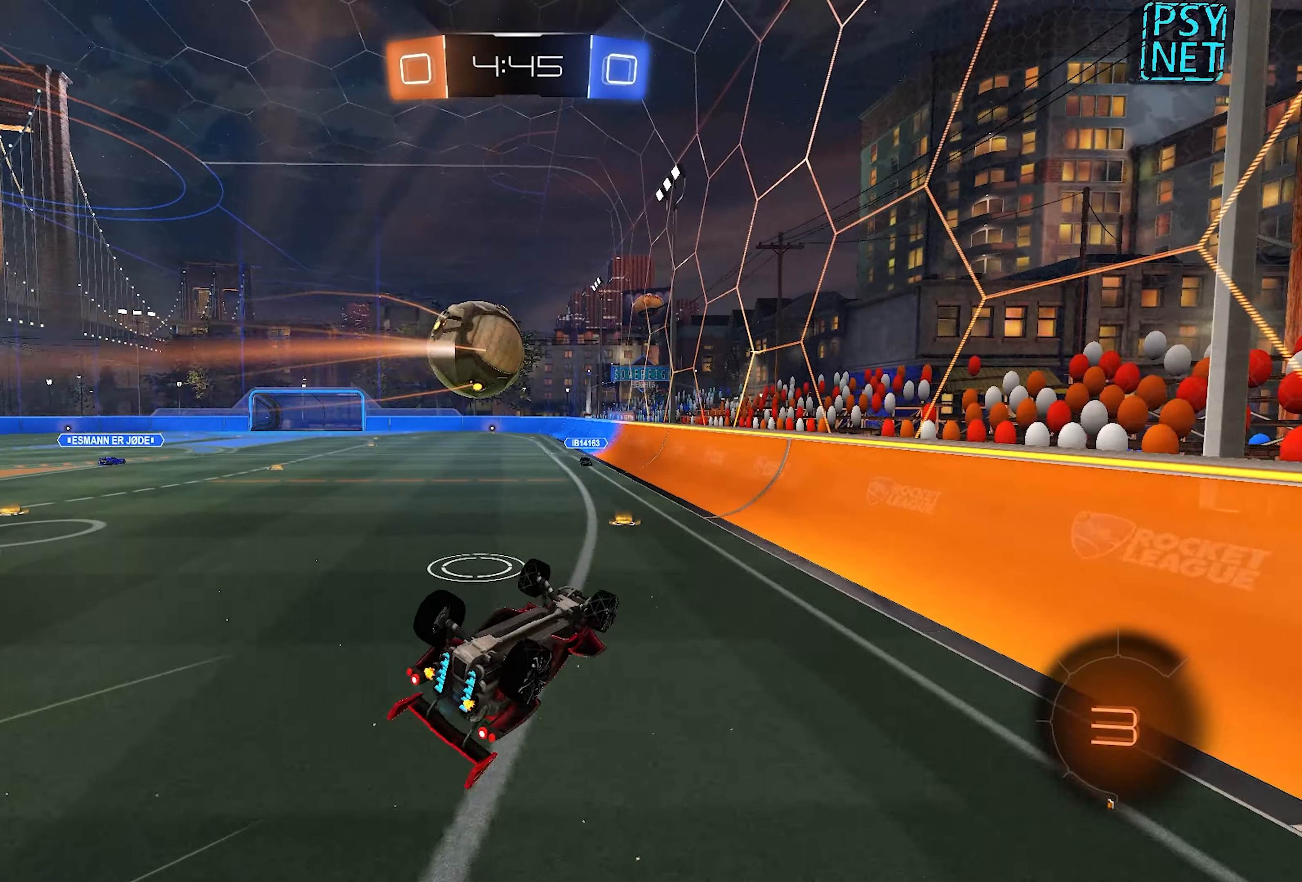
{"buttons": ["R2"], "left_stick": "down-left", "right_stick": "center", "events": [[150, "R3", "down"], [317, "left_stick", "down"], [367, "R3", "up"], [467, "left_stick", "down-left"], [483, "L2", "up"]]}
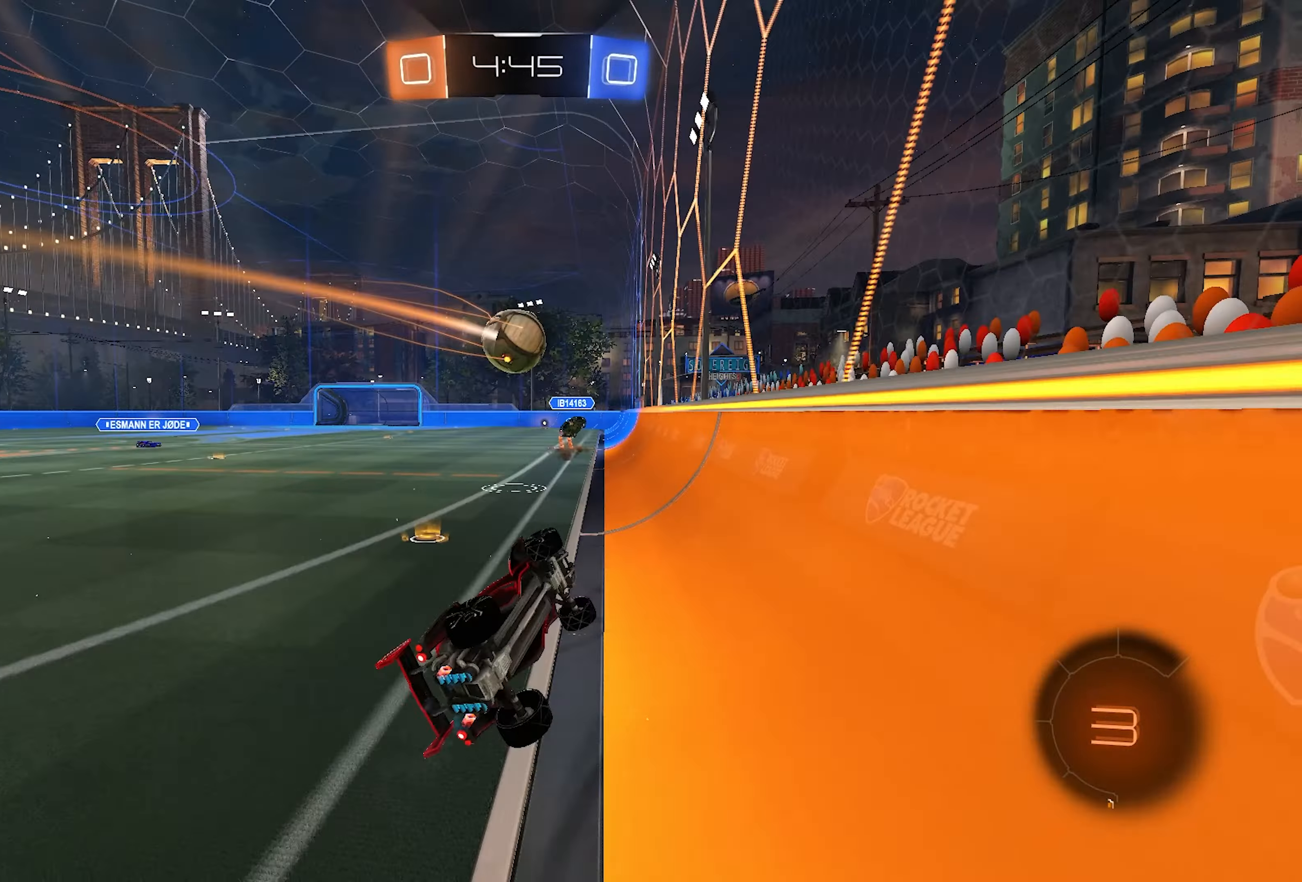
{"buttons": ["R2"], "left_stick": "left", "right_stick": "center", "events": [[17, "left_stick", "left"], [250, "SQUARE", "down"], [317, "SQUARE", "up"]]}
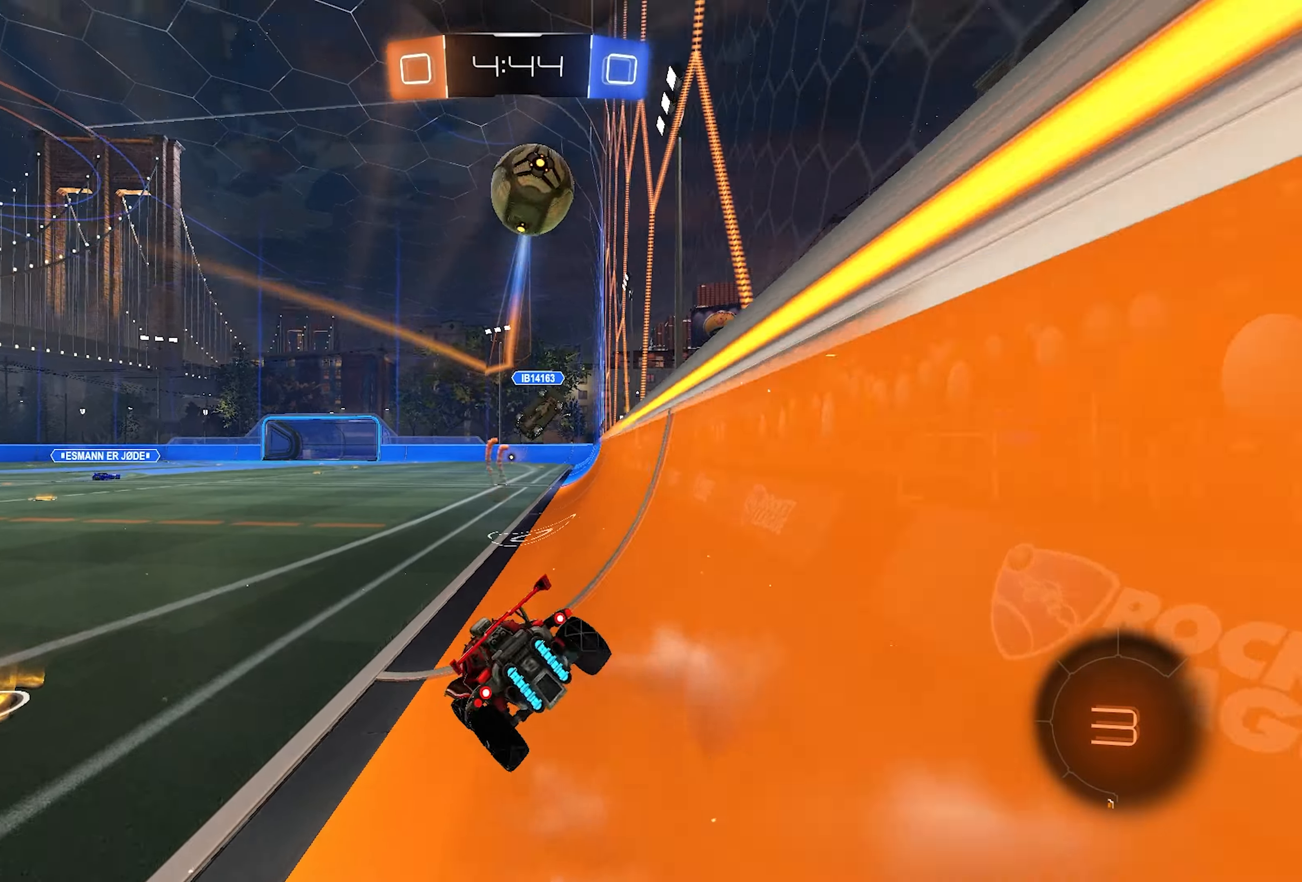
{"buttons": ["R2"], "left_stick": "center", "right_stick": "center", "events": [[183, "TRIANGLE", "down"], [233, "TRIANGLE", "up"], [383, "left_stick", "center"]]}
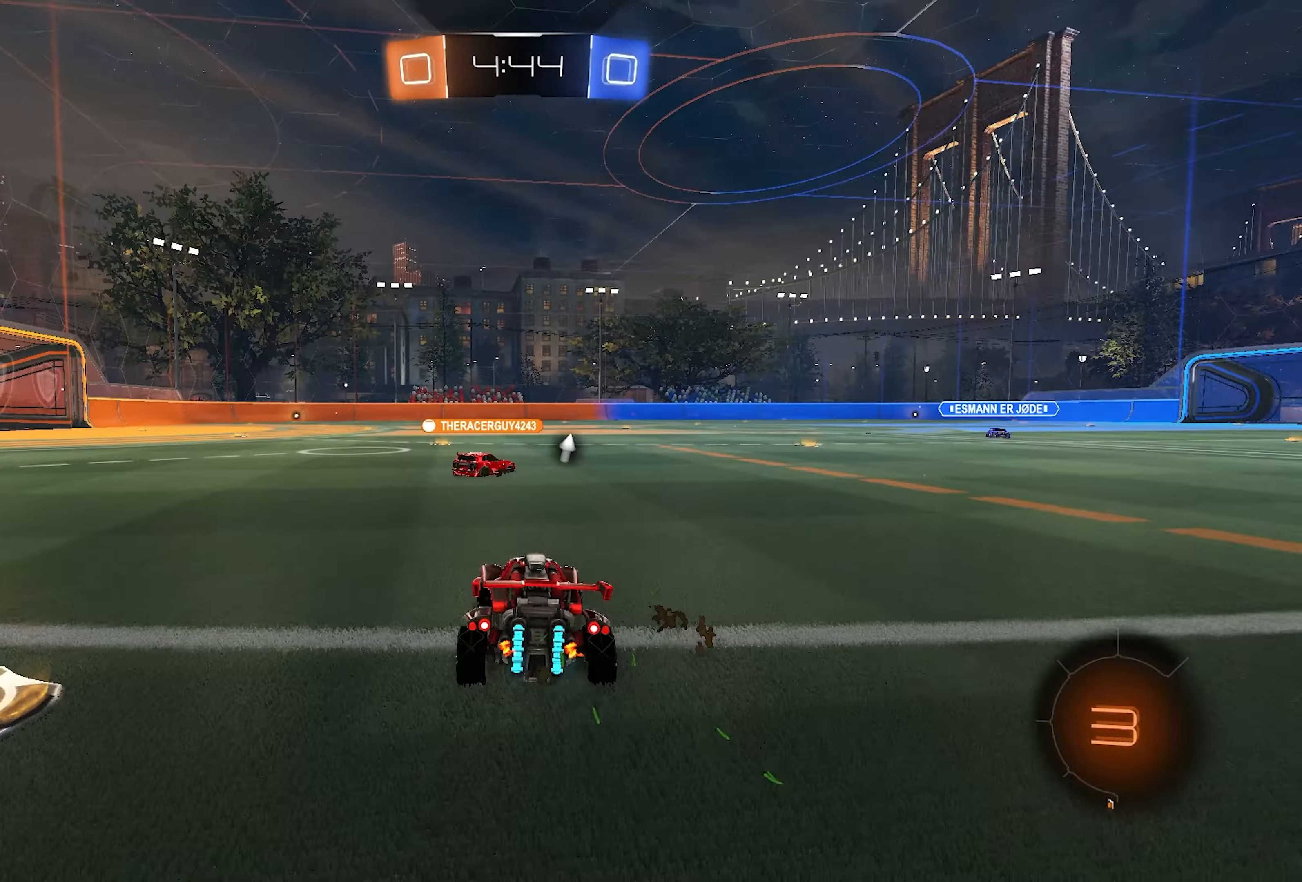
{"buttons": ["CROSS", "R2"], "left_stick": "up", "right_stick": "center", "events": [[233, "left_stick", "left"], [433, "left_stick", "center"], [483, "CROSS", "down"], [483, "left_stick", "up"]]}
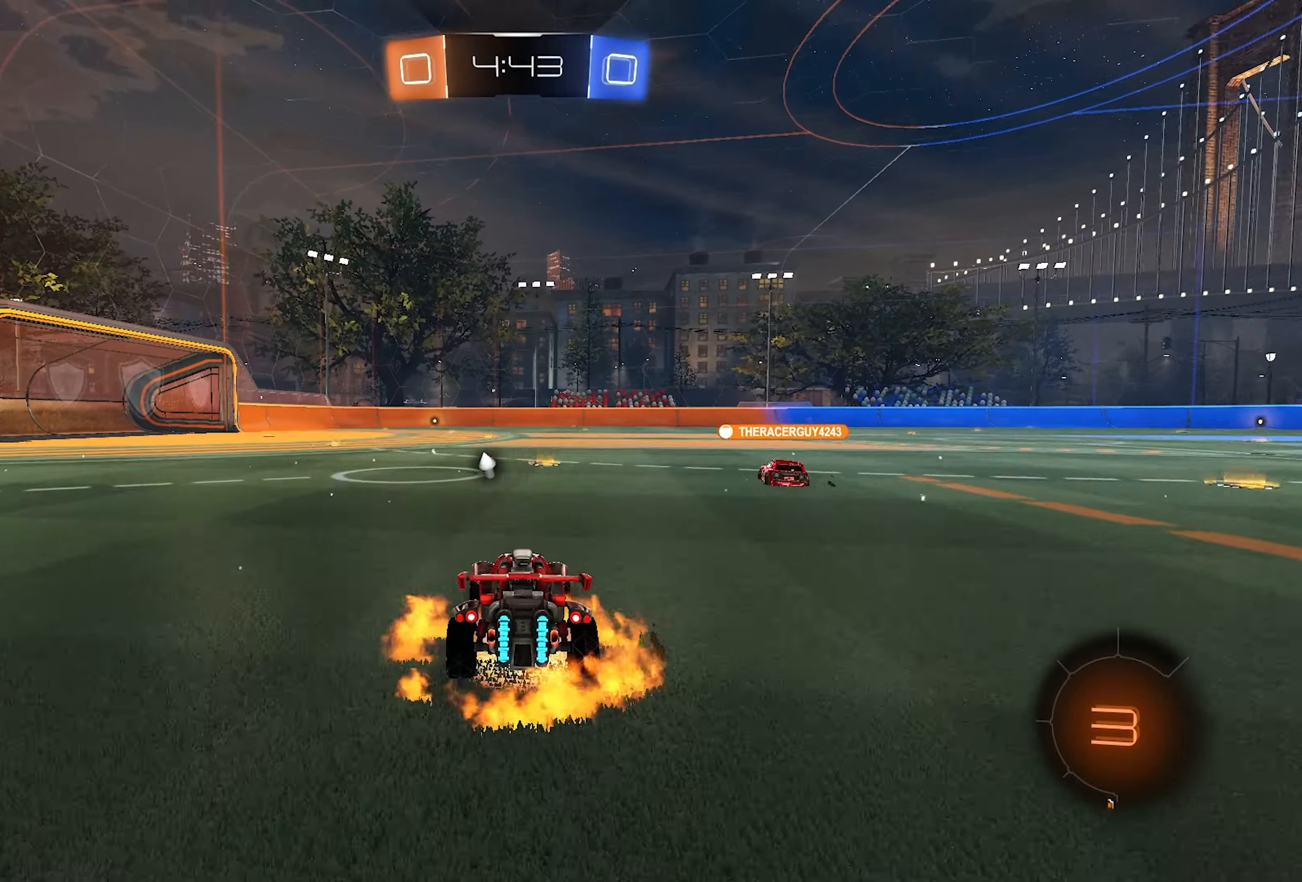
{"buttons": ["R2"], "left_stick": "up", "right_stick": "center", "events": [[83, "CROSS", "up"], [100, "CROSS", "down"], [250, "CROSS", "up"]]}
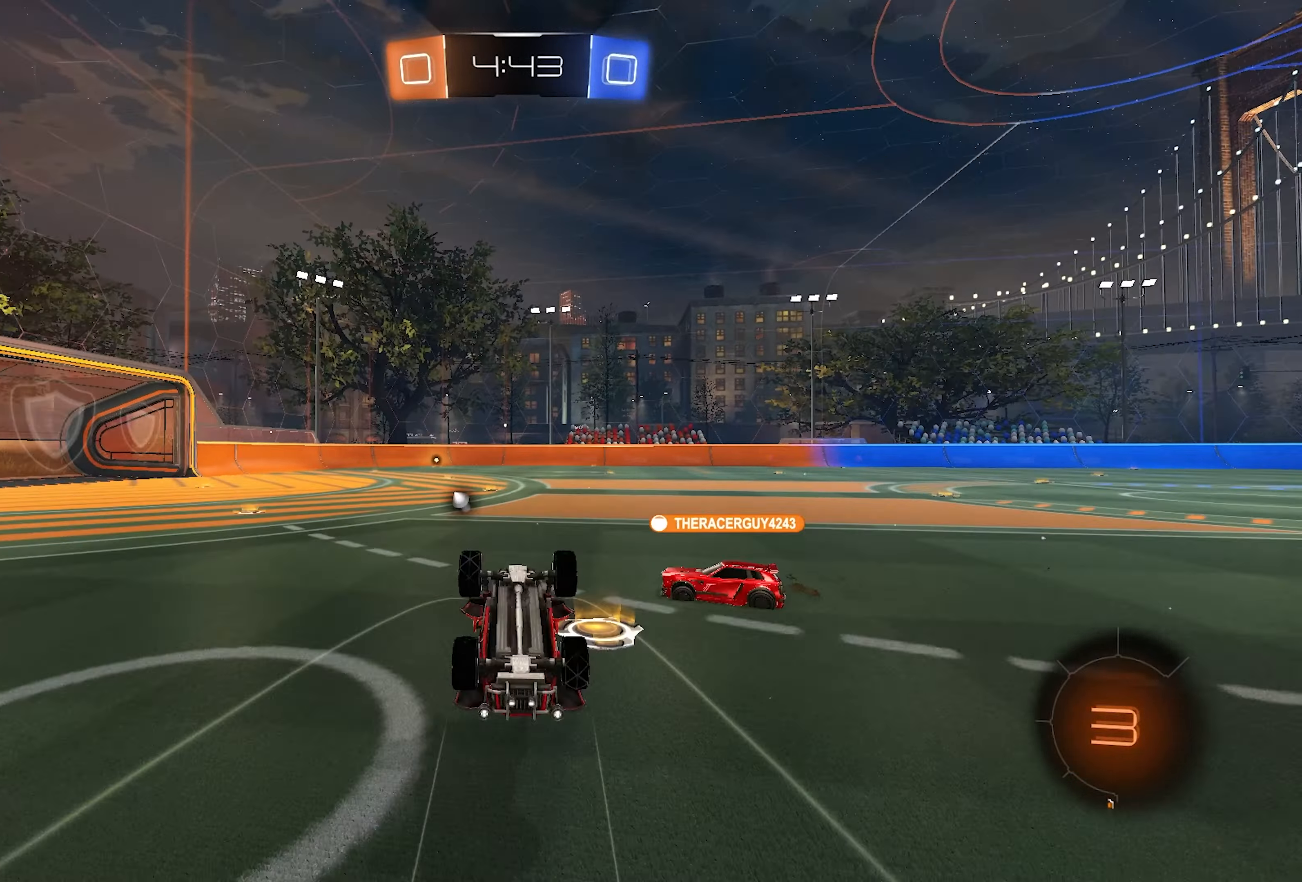
{"buttons": ["R2"], "left_stick": "center", "right_stick": "center", "events": [[183, "left_stick", "center"]]}
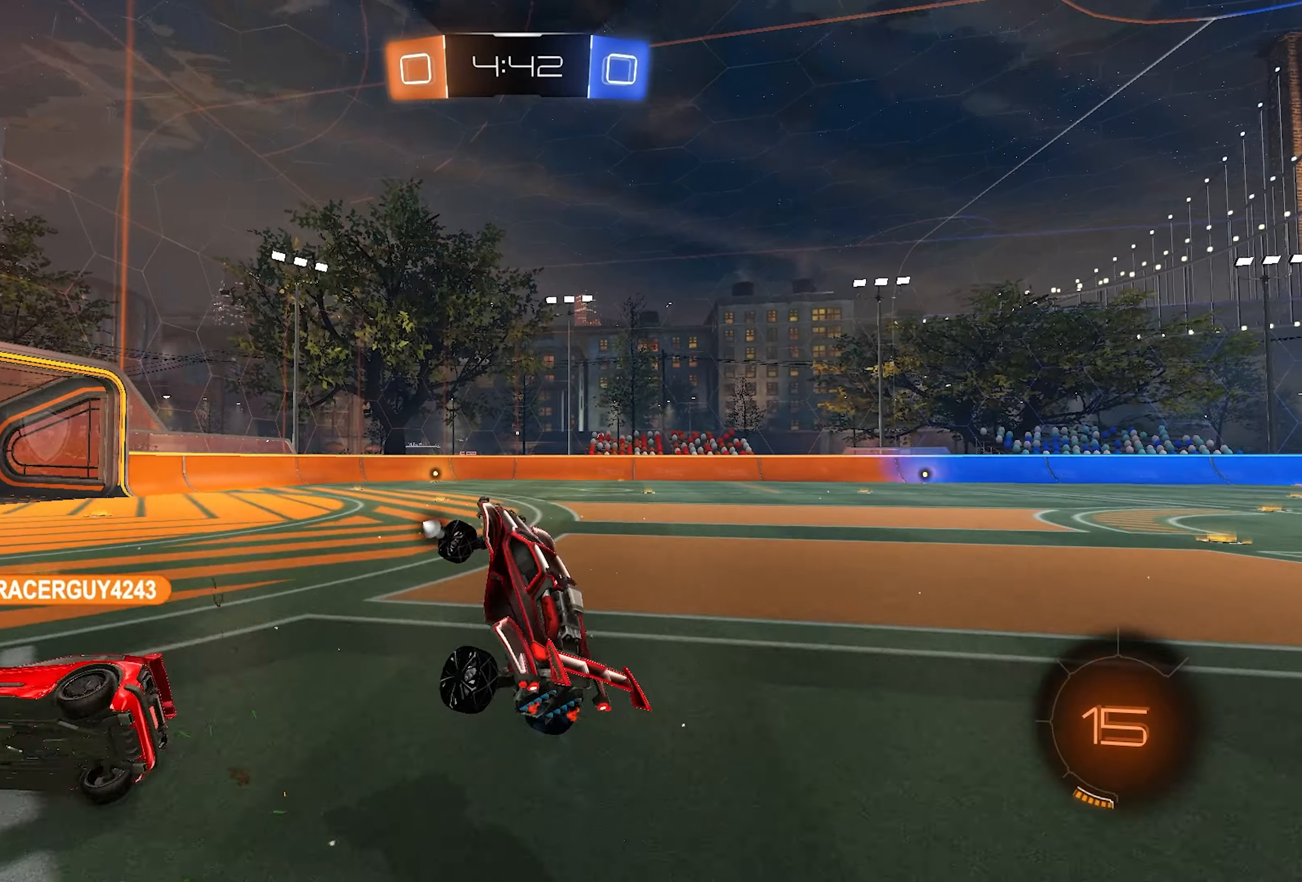
{"buttons": ["R2"], "left_stick": "up-right", "right_stick": "center", "events": [[83, "TRIANGLE", "down"], [150, "TRIANGLE", "up"], [150, "left_stick", "down-right"], [233, "SQUARE", "down"], [250, "left_stick", "down-left"], [383, "left_stick", "up-left"], [483, "SQUARE", "up"], [500, "left_stick", "up-right"]]}
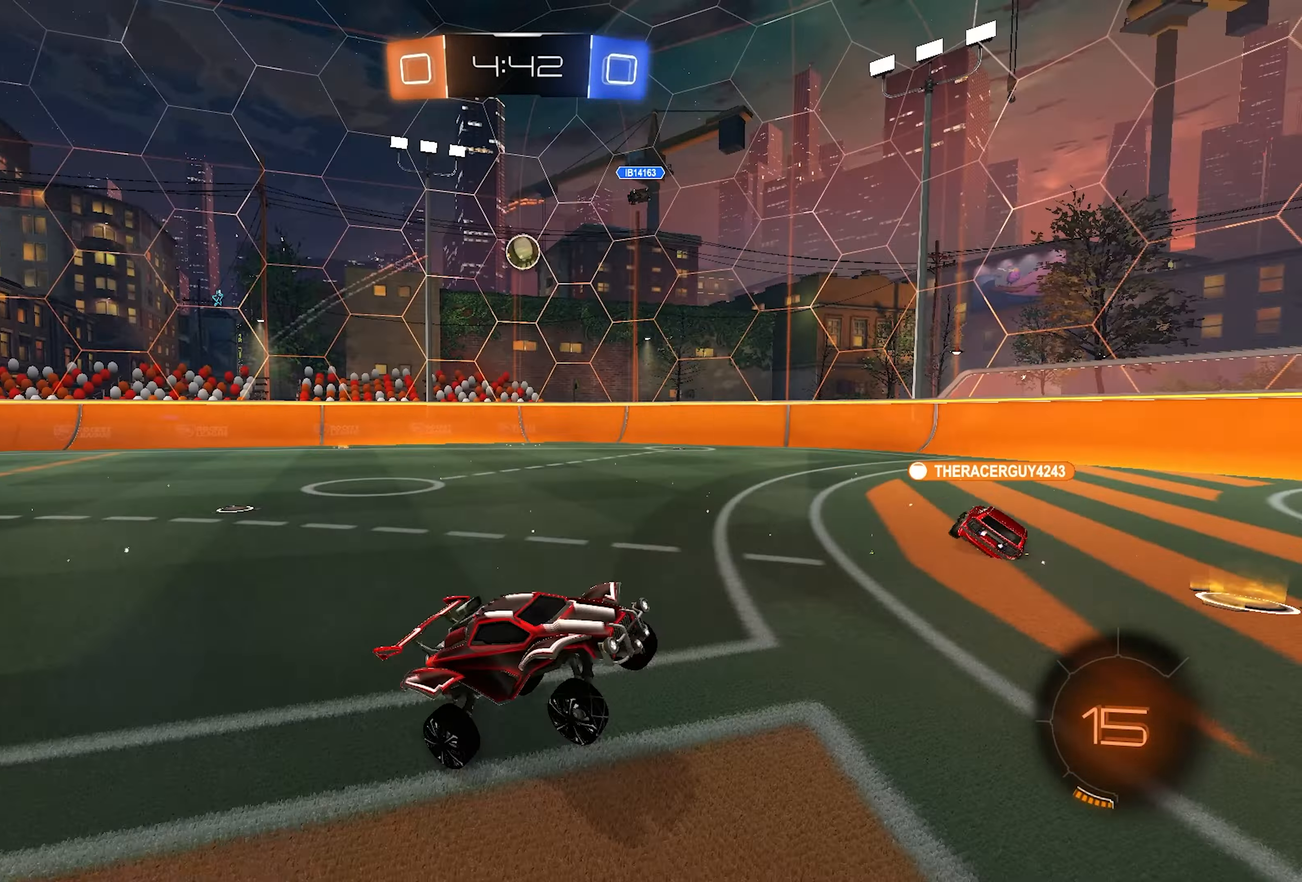
{"buttons": ["R2"], "left_stick": "left", "right_stick": "right", "events": [[100, "left_stick", "right"], [267, "left_stick", "center"], [350, "left_stick", "left"], [450, "right_stick", "right"]]}
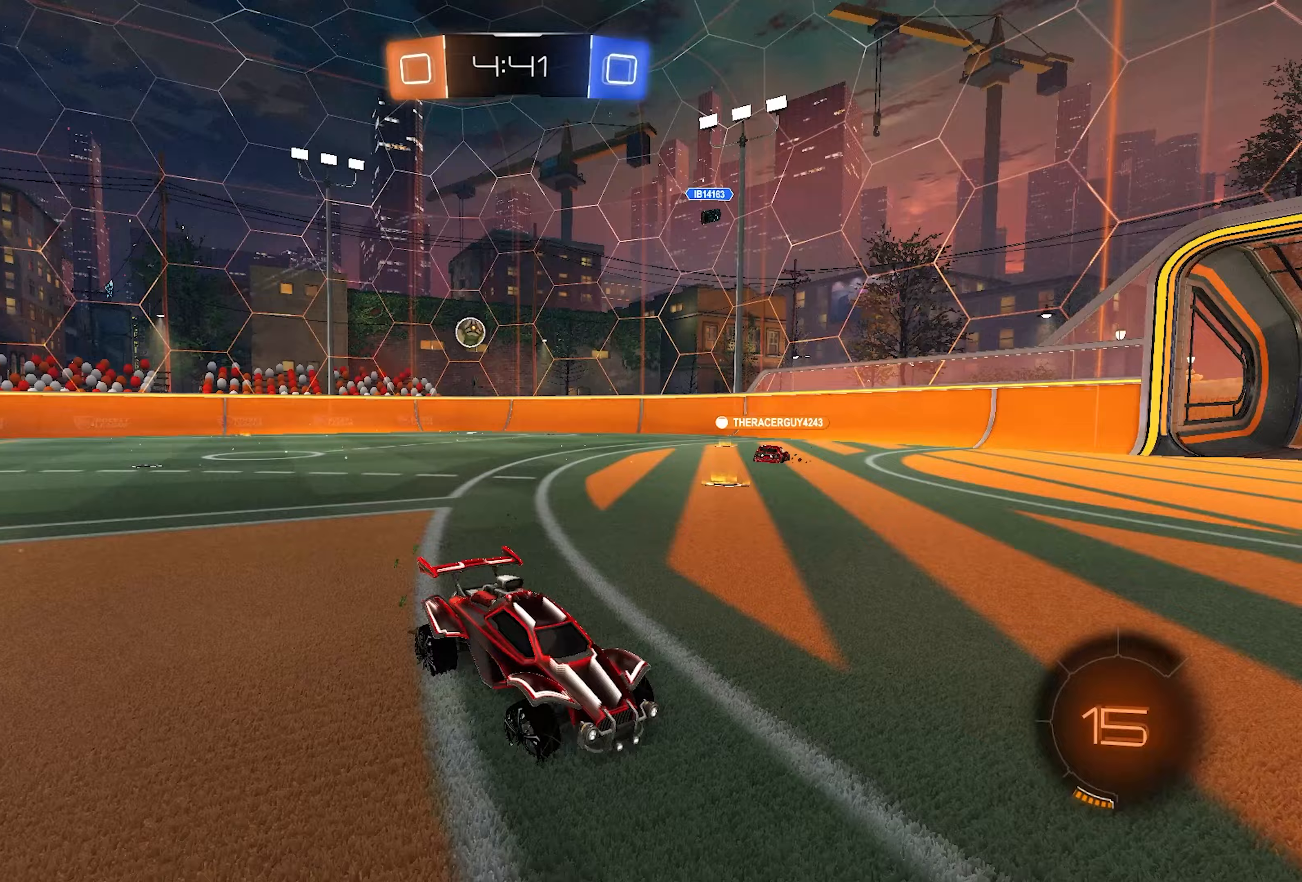
{"buttons": ["R2"], "left_stick": "left", "right_stick": "center", "events": [[367, "right_stick", "center"]]}
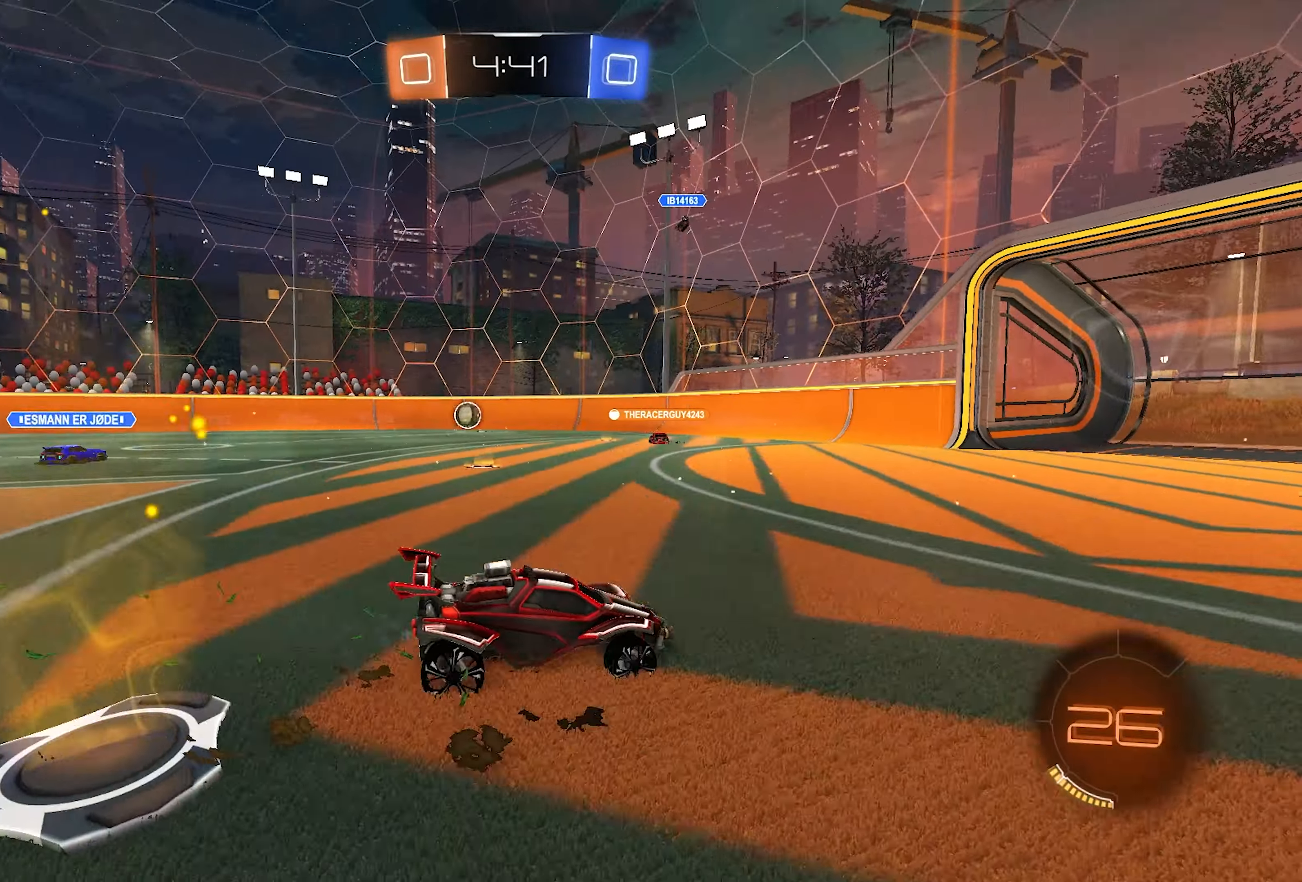
{"buttons": ["R2"], "left_stick": "center", "right_stick": "center", "events": [[67, "left_stick", "center"], [233, "left_stick", "left"], [317, "left_stick", "center"]]}
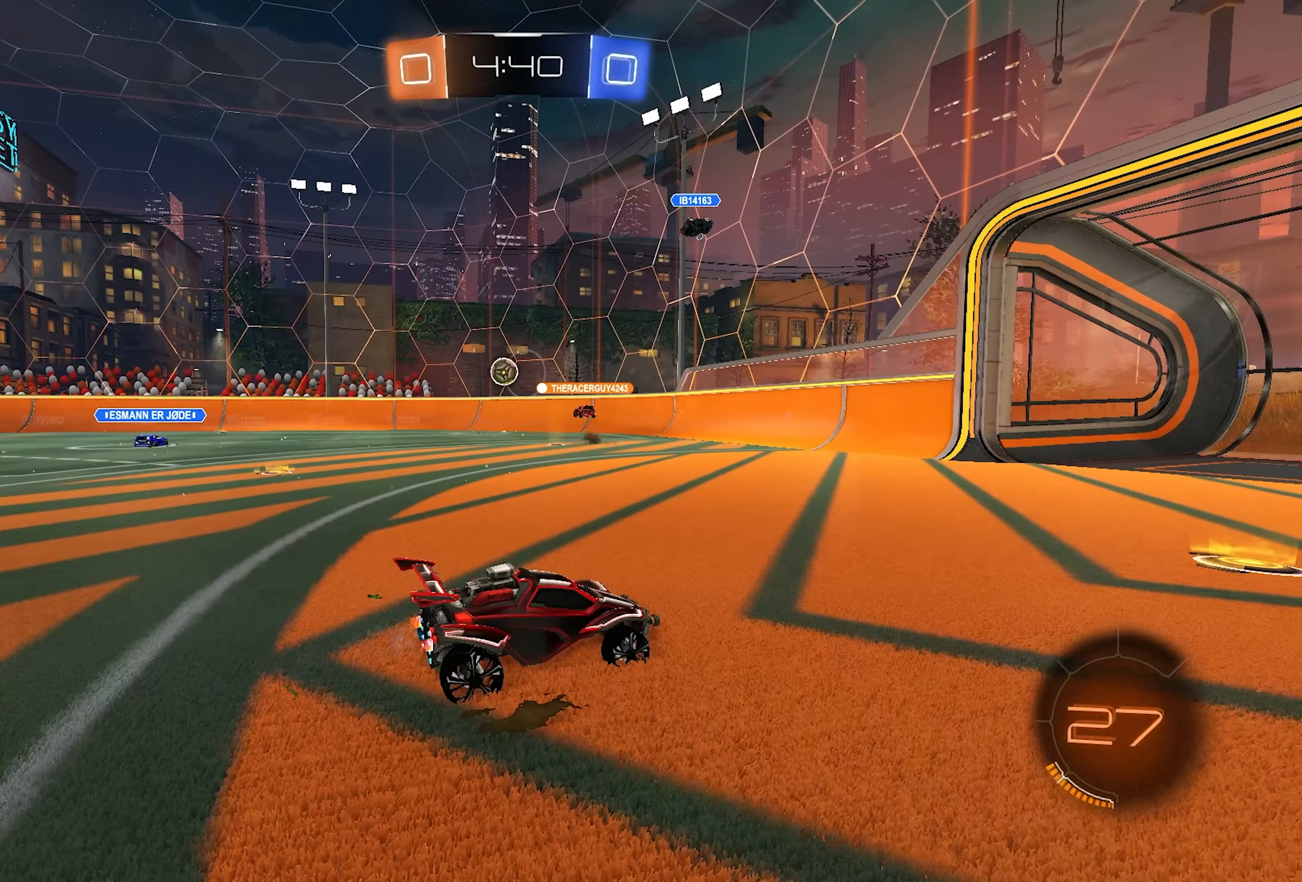
{"buttons": ["R2"], "left_stick": "left", "right_stick": "center", "events": [[100, "left_stick", "right"], [200, "left_stick", "center"], [400, "left_stick", "left"], [433, "SQUARE", "down"], [450, "SQUARE", "up"]]}
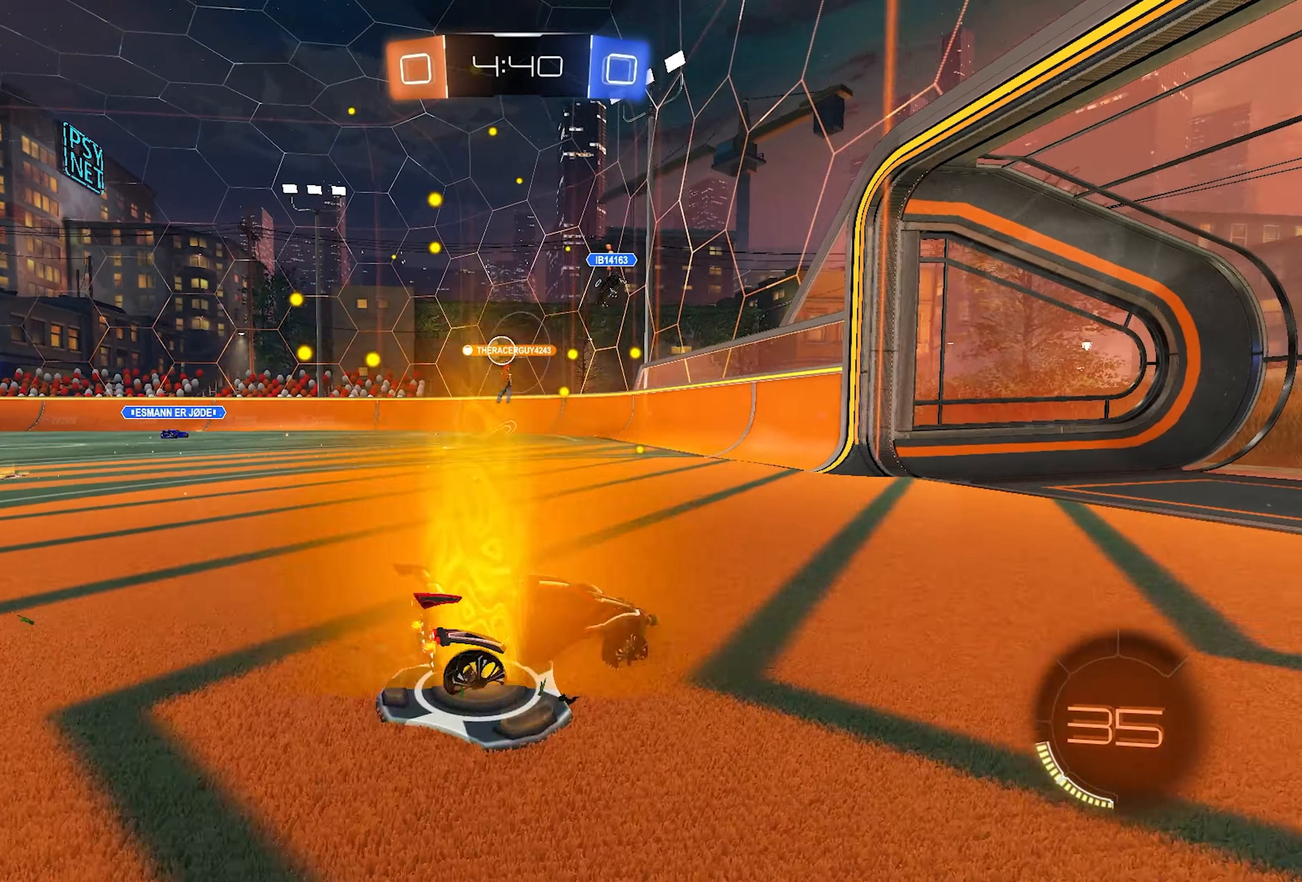
{"buttons": ["R2"], "left_stick": "left", "right_stick": "center", "events": [[33, "left_stick", "center"], [233, "left_stick", "left"], [367, "SQUARE", "down"], [433, "SQUARE", "up"]]}
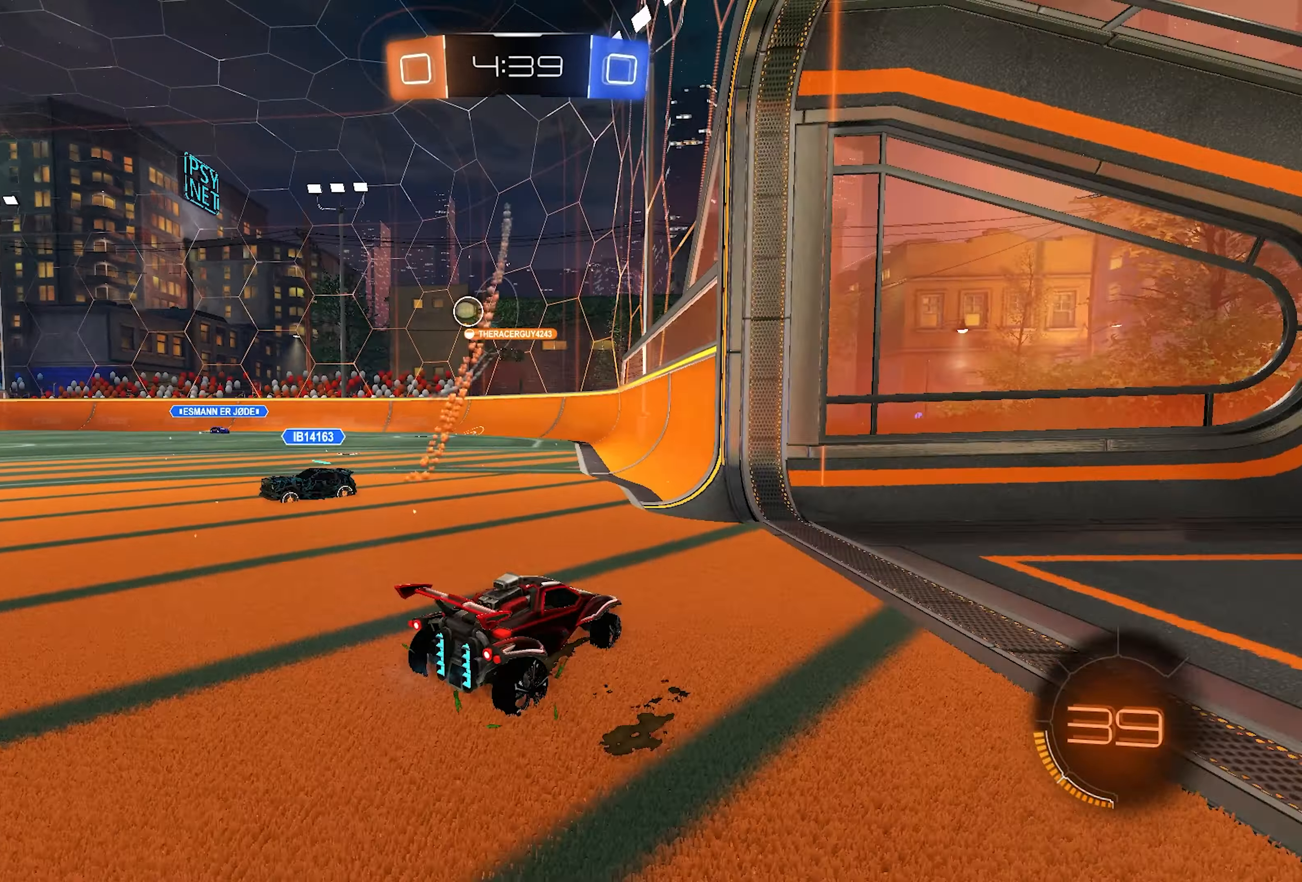
{"buttons": ["L1", "R2"], "left_stick": "left", "right_stick": "center", "events": [[417, "L1", "down"]]}
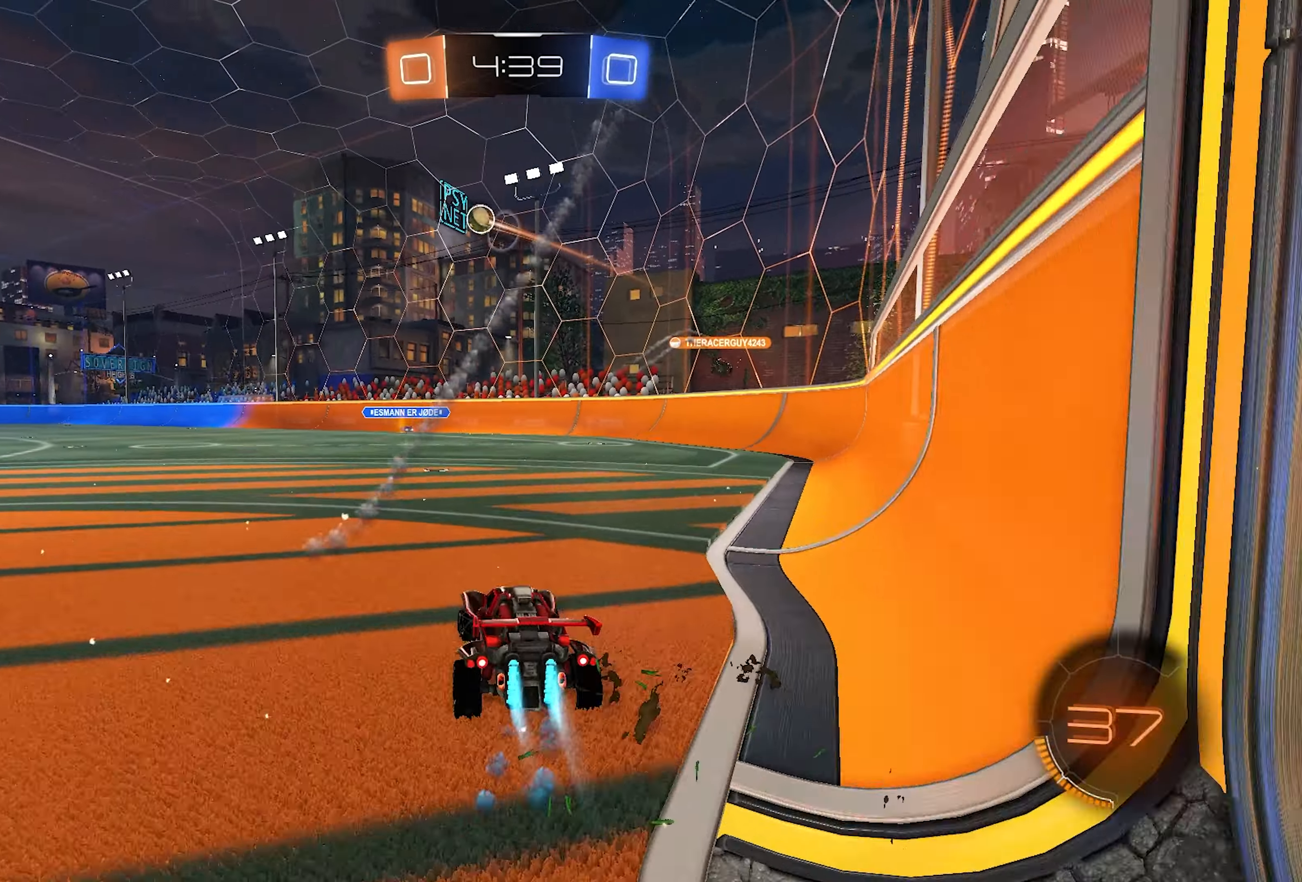
{"buttons": ["CROSS", "L1", "R2"], "left_stick": "up", "right_stick": "center", "events": [[200, "L1", "up"], [250, "L1", "down"], [250, "left_stick", "up-left"], [283, "CROSS", "down"], [350, "CROSS", "up"], [350, "left_stick", "up"], [383, "CROSS", "down"]]}
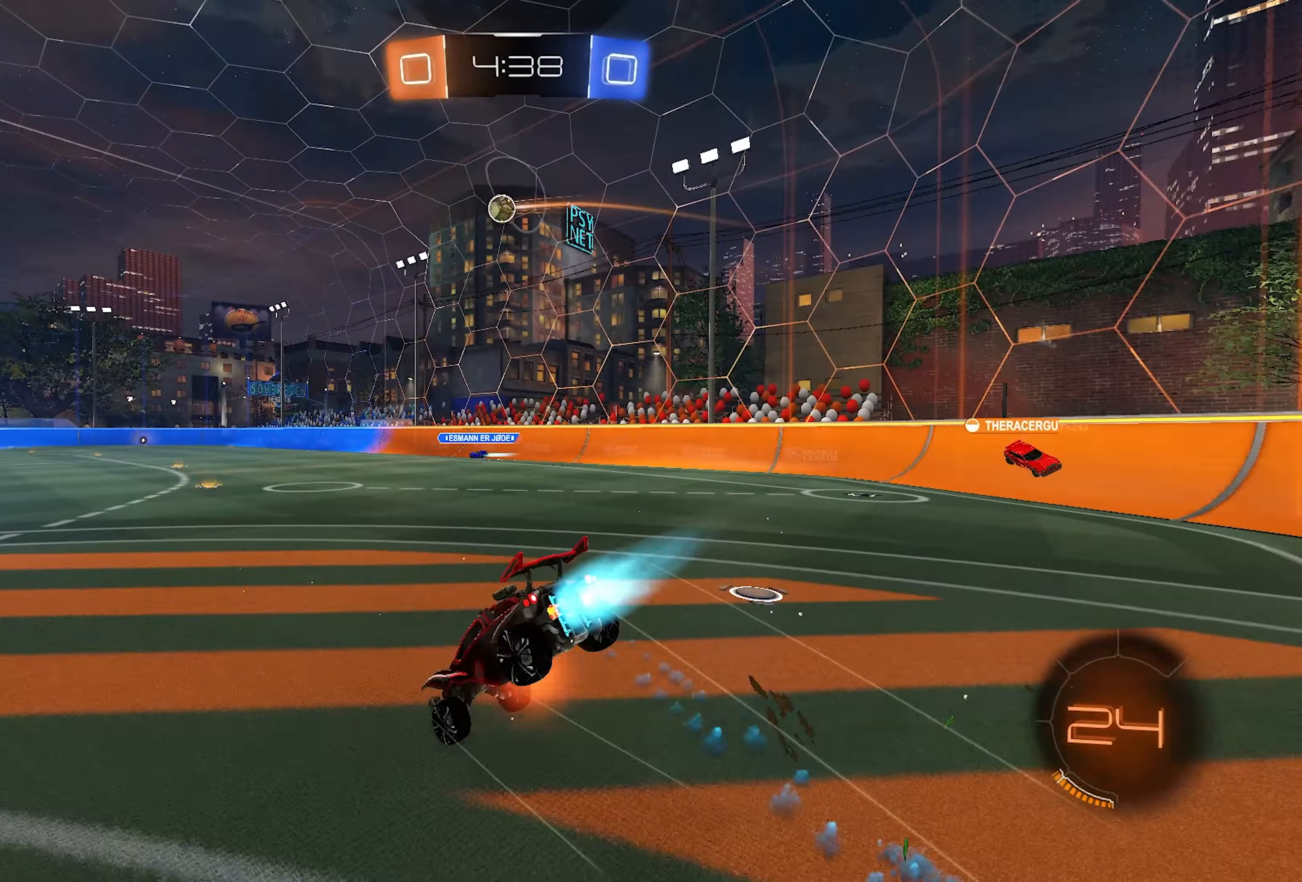
{"buttons": ["R2"], "left_stick": "up-right", "right_stick": "center", "events": [[17, "CROSS", "up"], [17, "L1", "up"], [483, "left_stick", "up-right"]]}
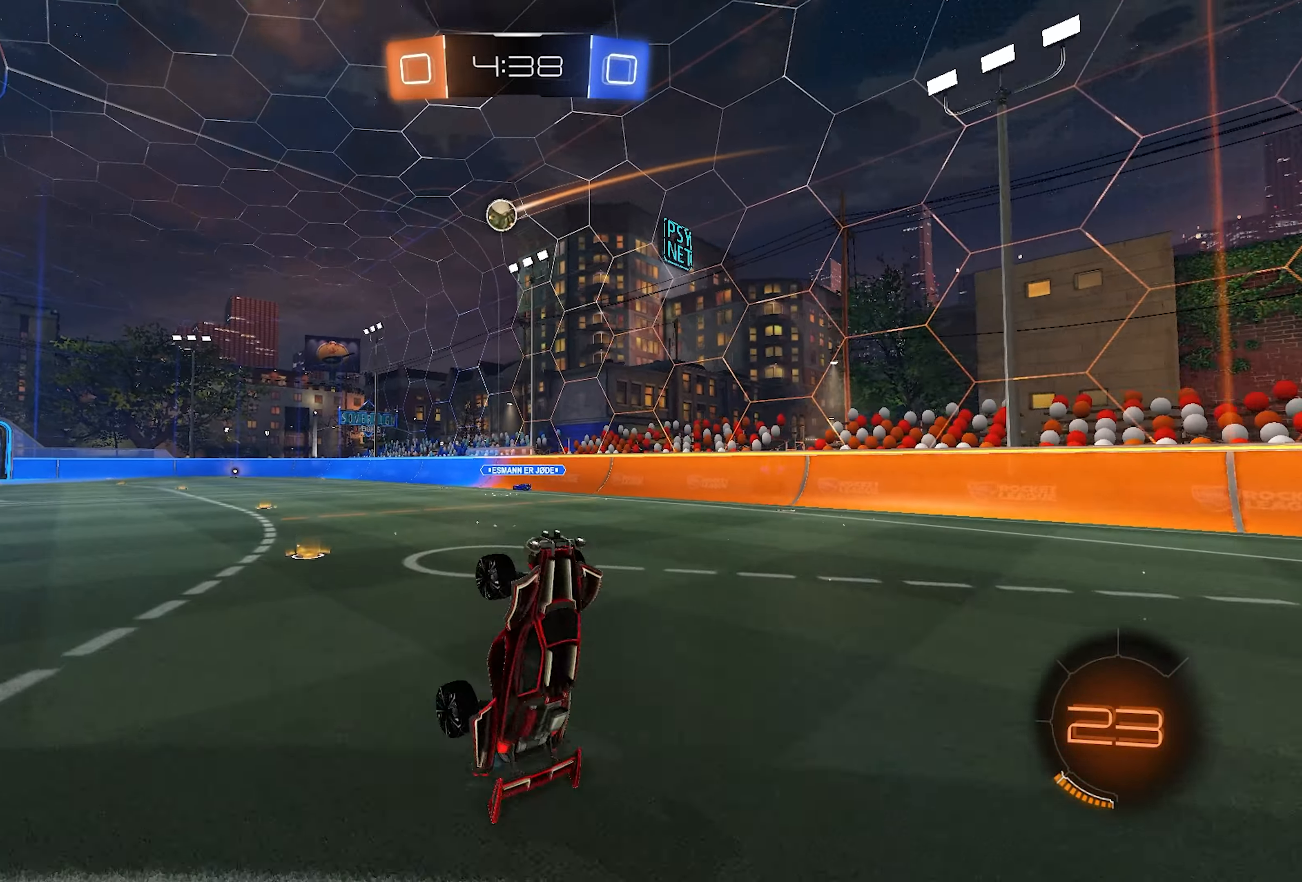
{"buttons": ["R2"], "left_stick": "center", "right_stick": "center", "events": [[167, "R3", "down"], [167, "left_stick", "center"], [350, "R3", "up"]]}
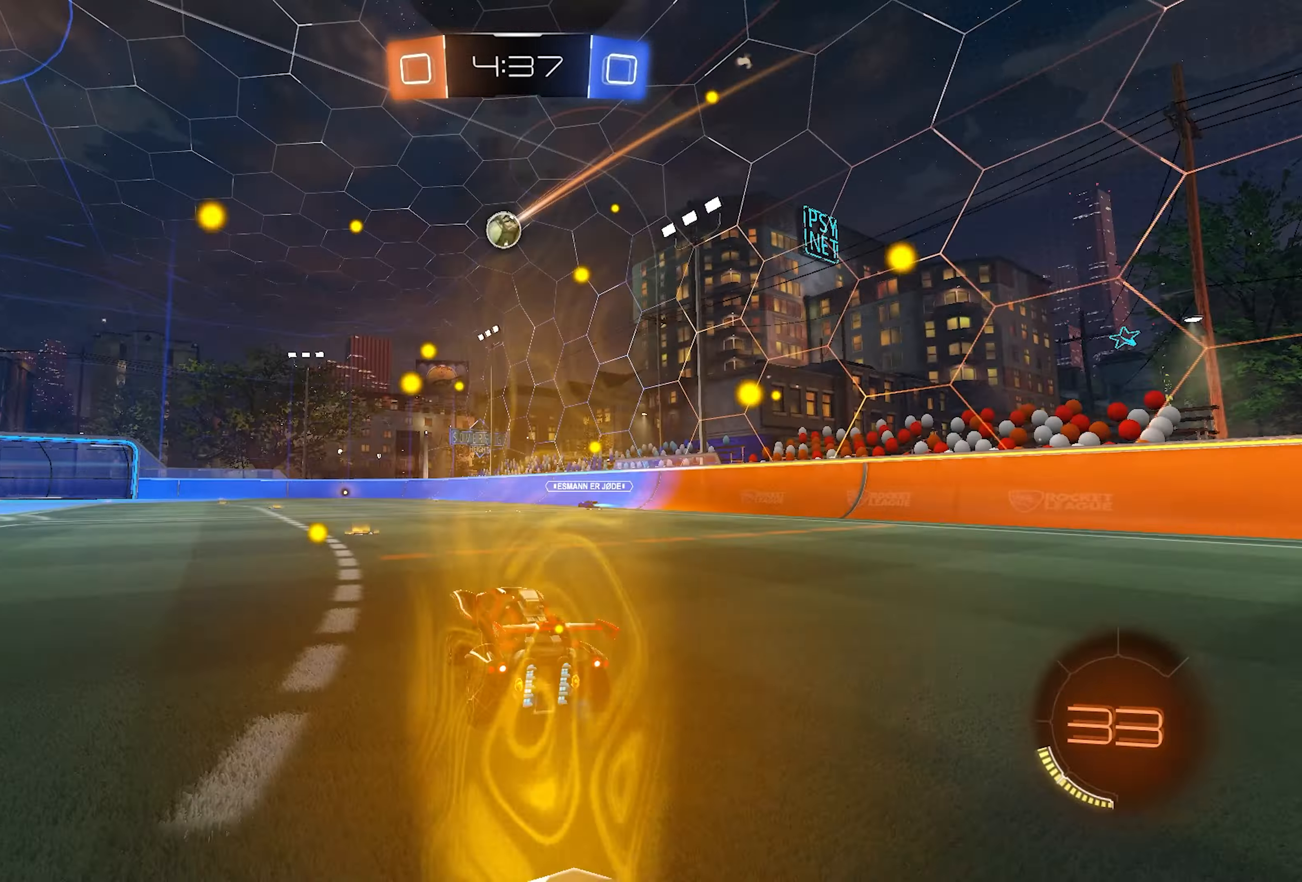
{"buttons": ["R2"], "left_stick": "center", "right_stick": "center", "events": [[17, "left_stick", "left"], [50, "L1", "down"], [183, "L1", "up"], [183, "left_stick", "center"]]}
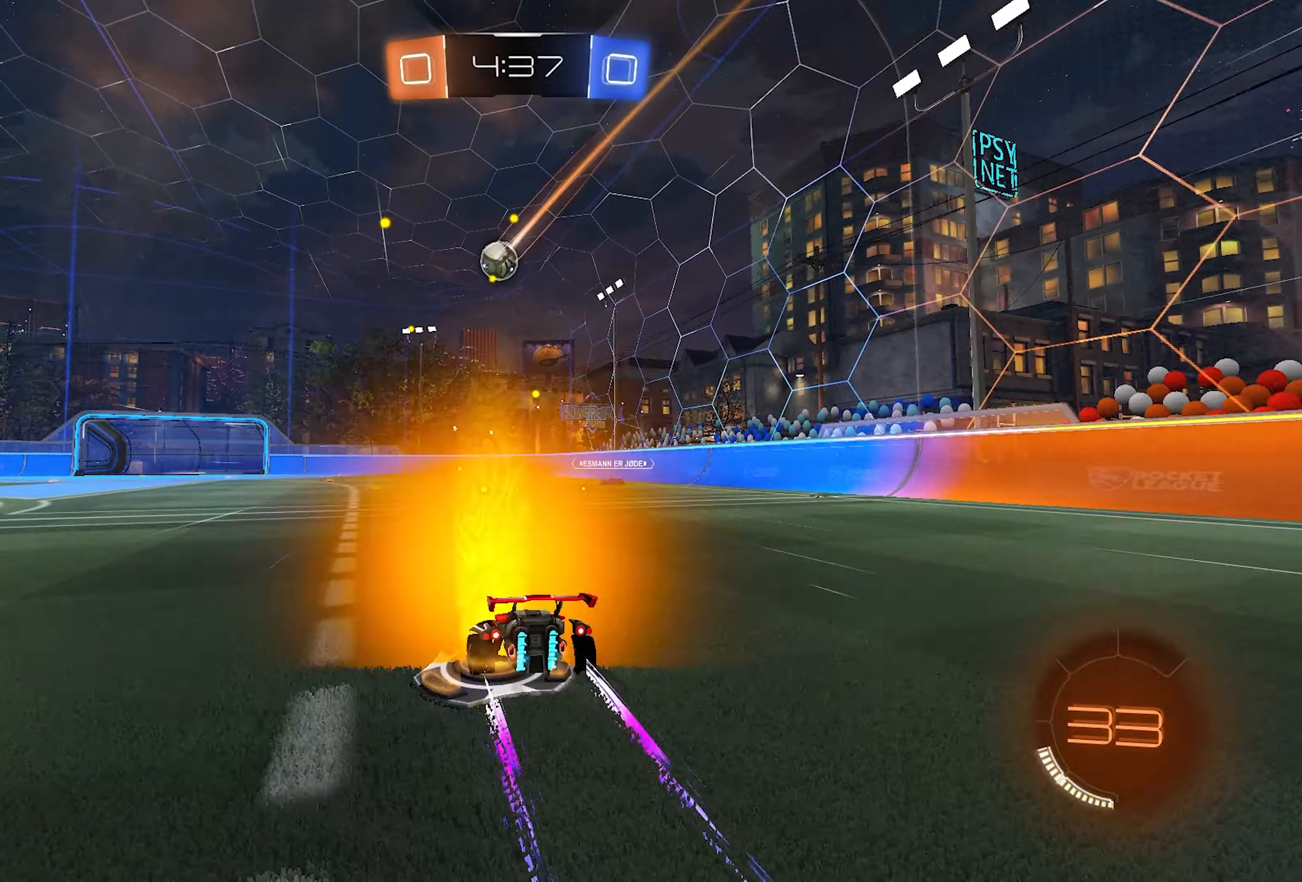
{"buttons": ["R2"], "left_stick": "left", "right_stick": "center", "events": [[217, "left_stick", "left"], [317, "left_stick", "center"], [400, "left_stick", "left"]]}
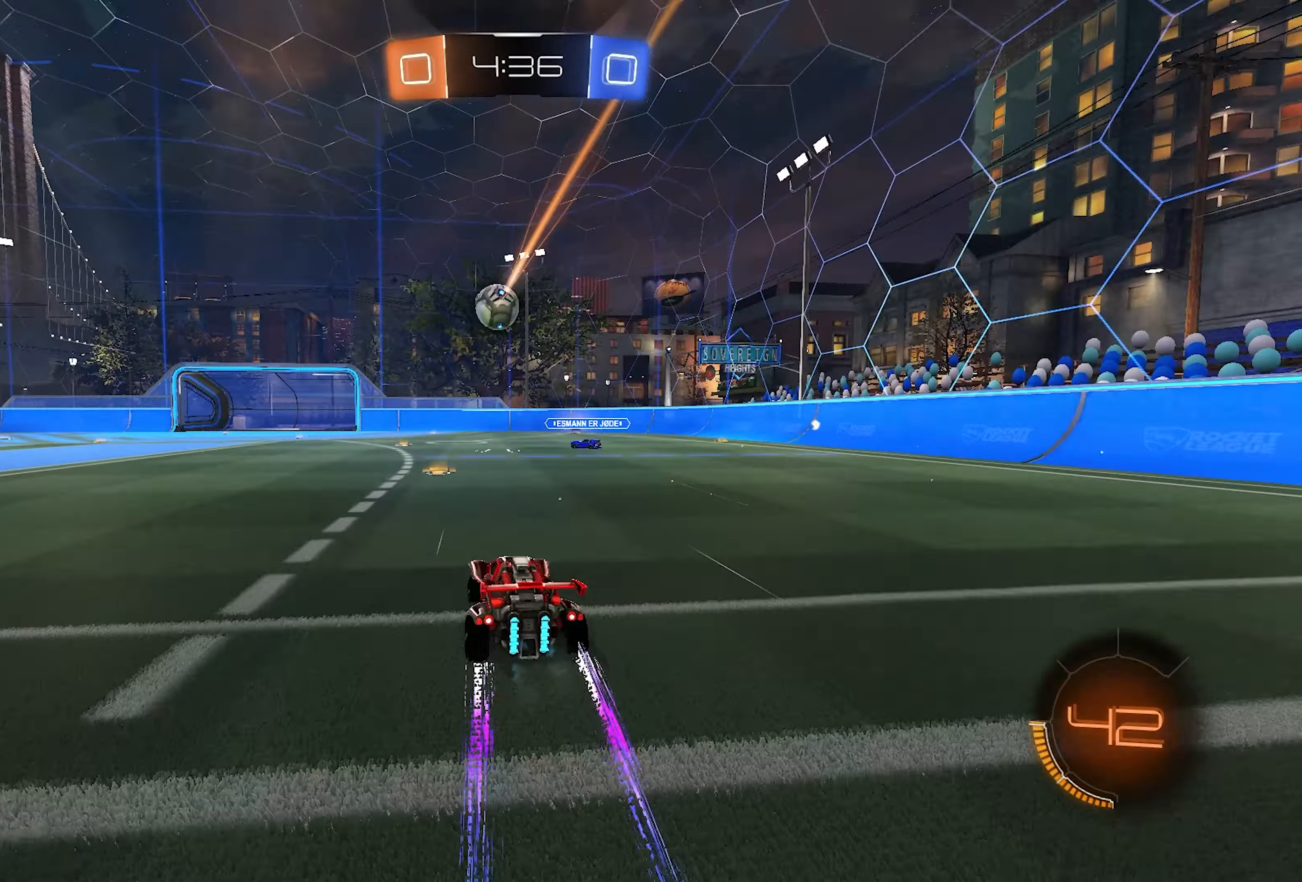
{"buttons": ["R2"], "left_stick": "left", "right_stick": "center", "events": [[67, "left_stick", "center"], [217, "left_stick", "left"]]}
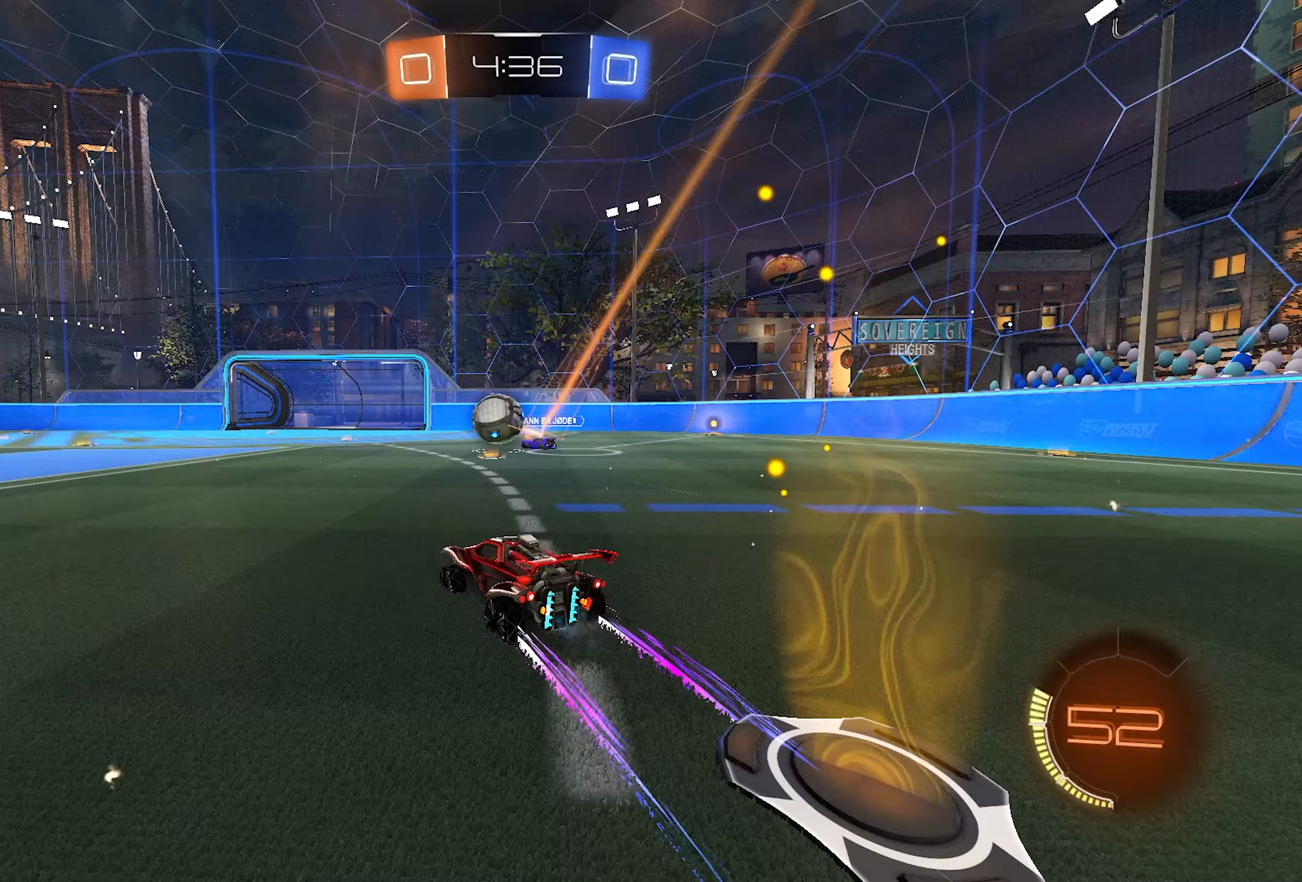
{"buttons": ["R2"], "left_stick": "center", "right_stick": "center", "events": [[17, "L1", "down"], [183, "left_stick", "center"], [217, "L1", "up"], [317, "left_stick", "left"], [483, "left_stick", "center"]]}
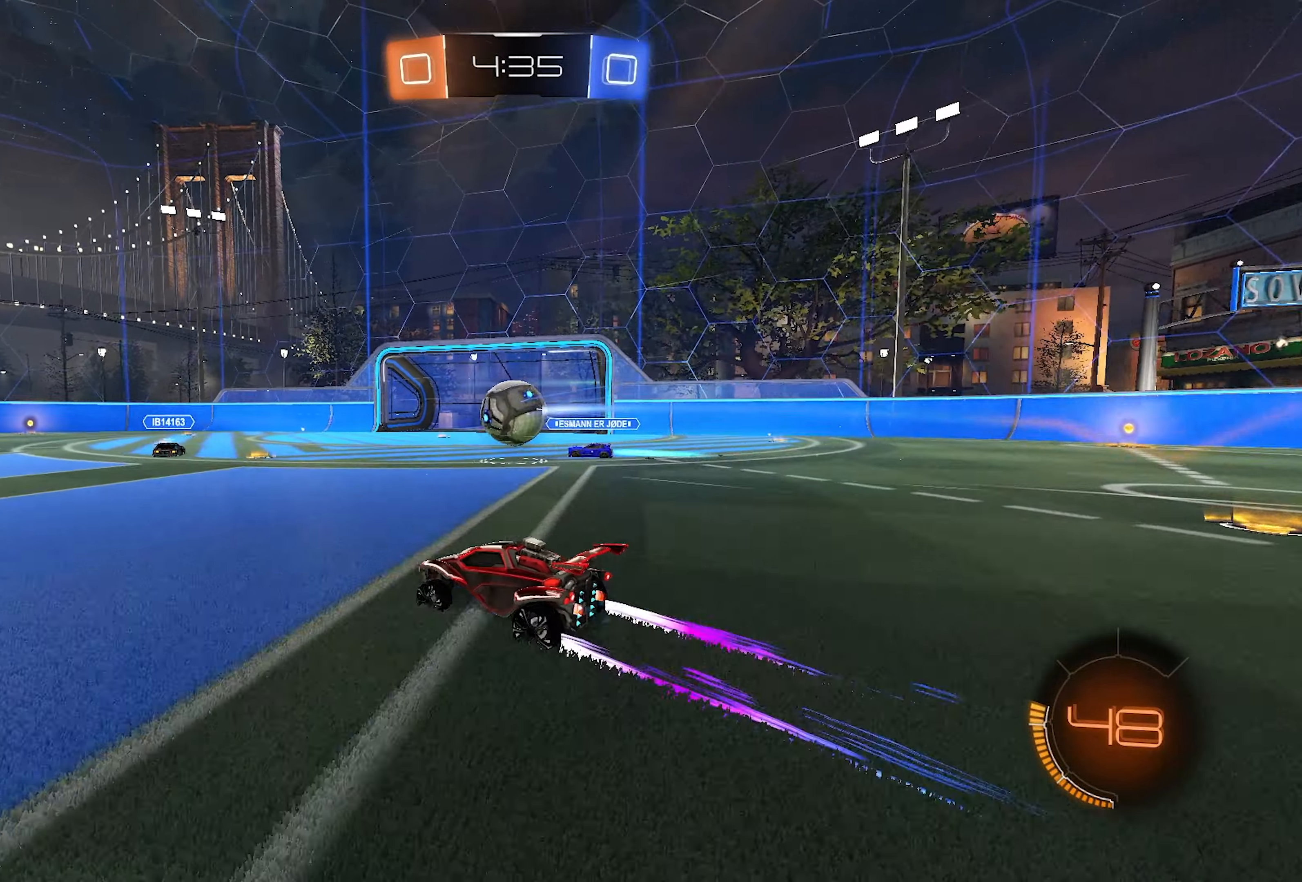
{"buttons": ["R2"], "left_stick": "center", "right_stick": "center", "events": [[50, "left_stick", "left"], [300, "L1", "down"], [383, "left_stick", "center"], [433, "L1", "up"]]}
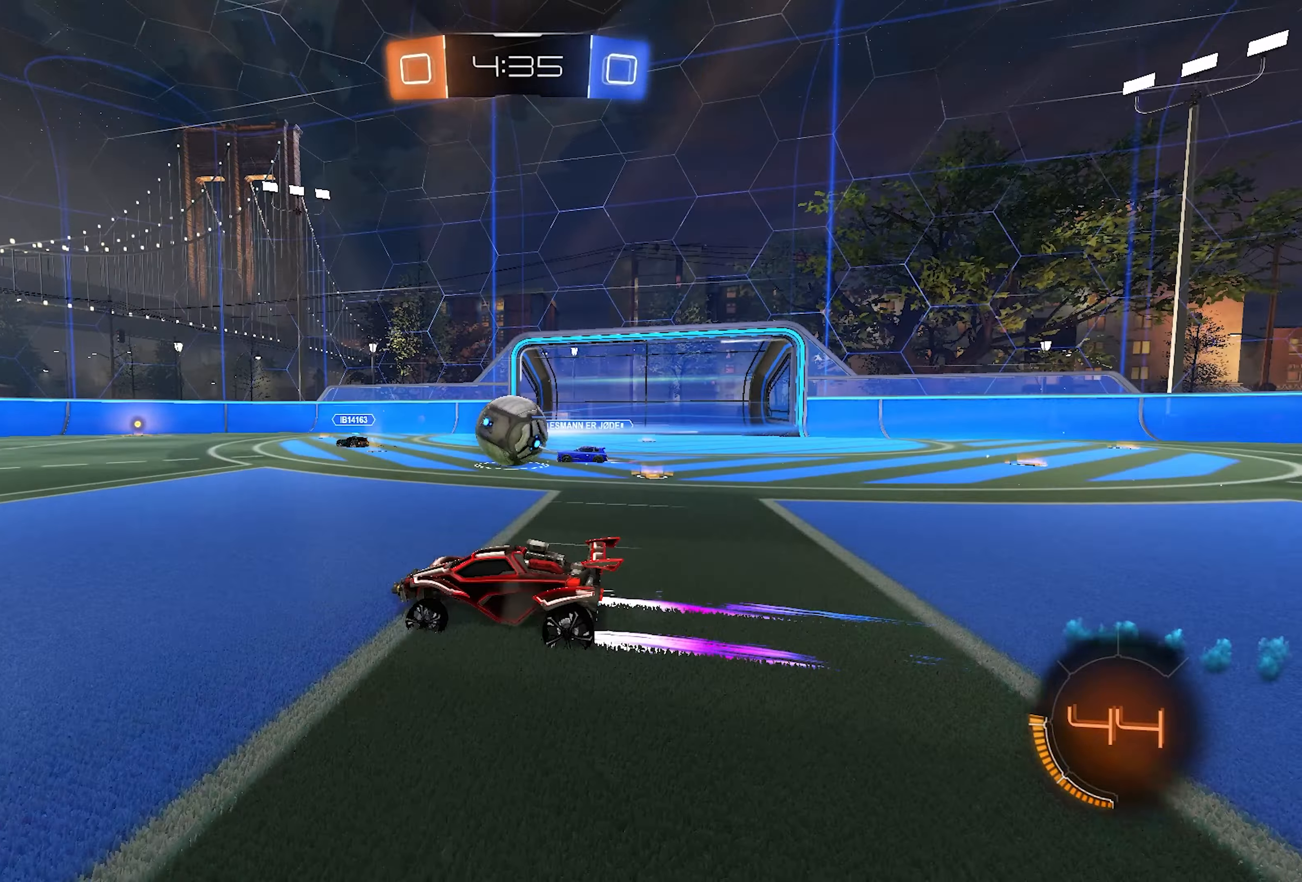
{"buttons": ["R2"], "left_stick": "center", "right_stick": "center", "events": [[283, "left_stick", "right"], [367, "left_stick", "center"]]}
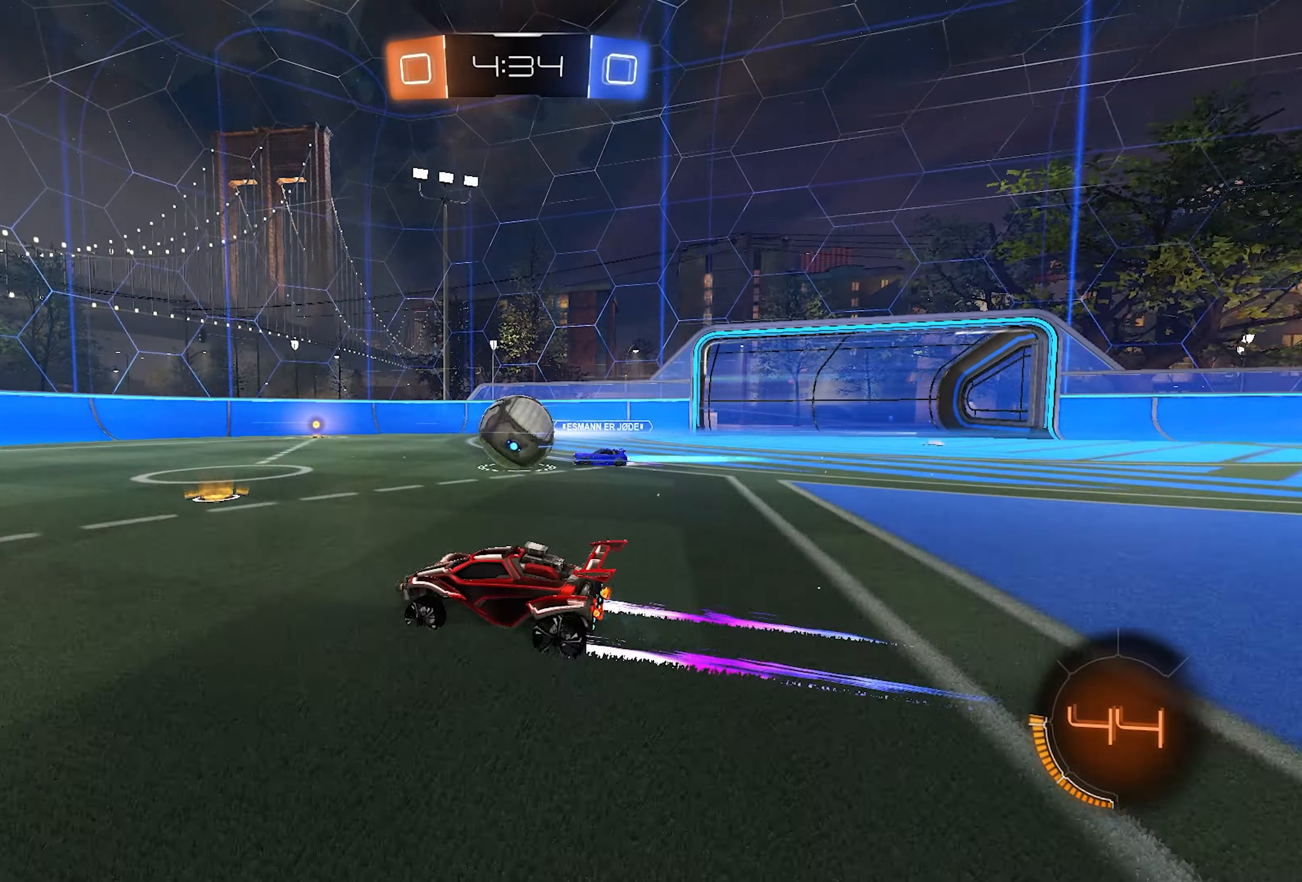
{"buttons": ["R2"], "left_stick": "right", "right_stick": "center", "events": [[467, "left_stick", "right"]]}
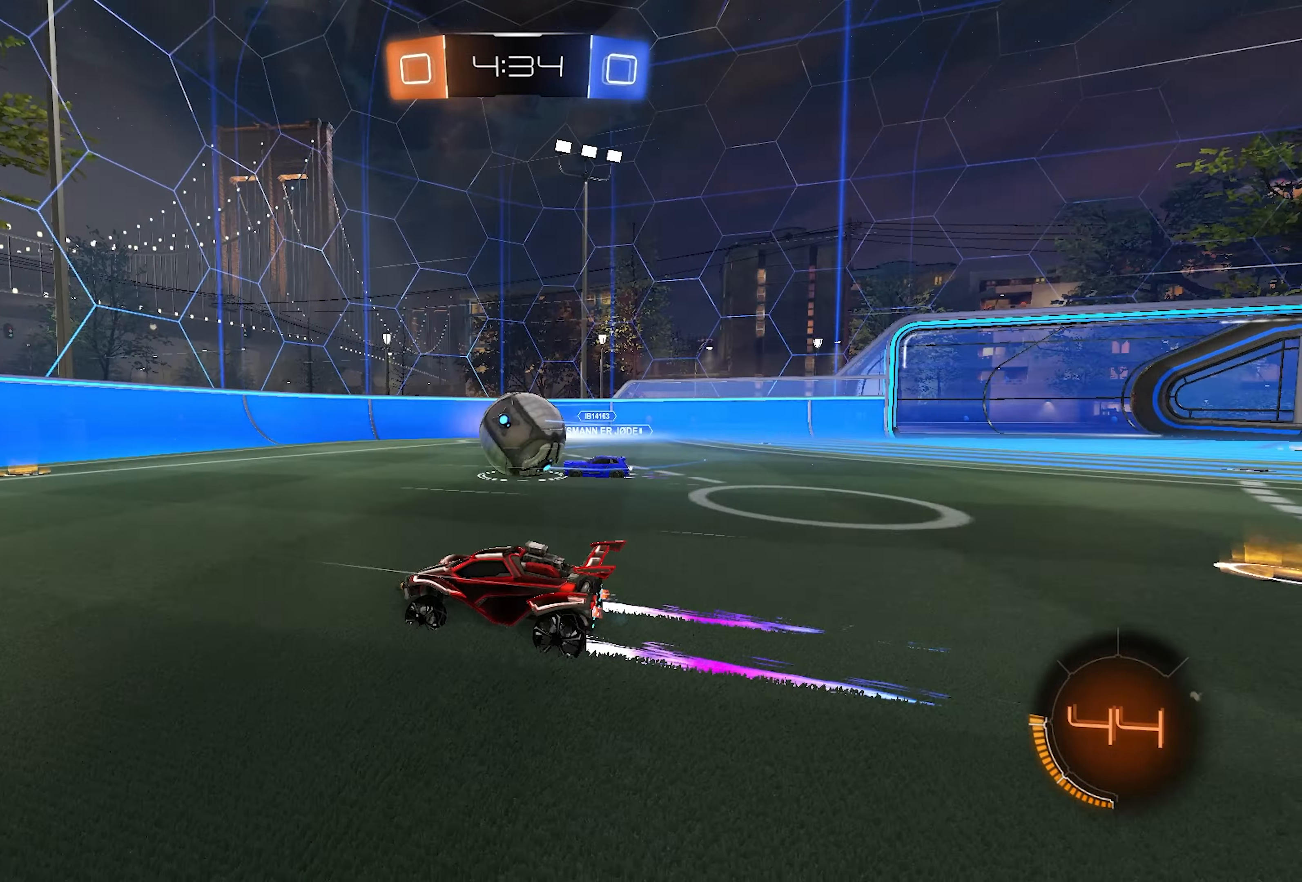
{"buttons": ["SQUARE", "R2"], "left_stick": "right", "right_stick": "center", "events": [[267, "CROSS", "down"], [267, "left_stick", "center"], [333, "CROSS", "up"], [417, "left_stick", "right"], [467, "SQUARE", "down"]]}
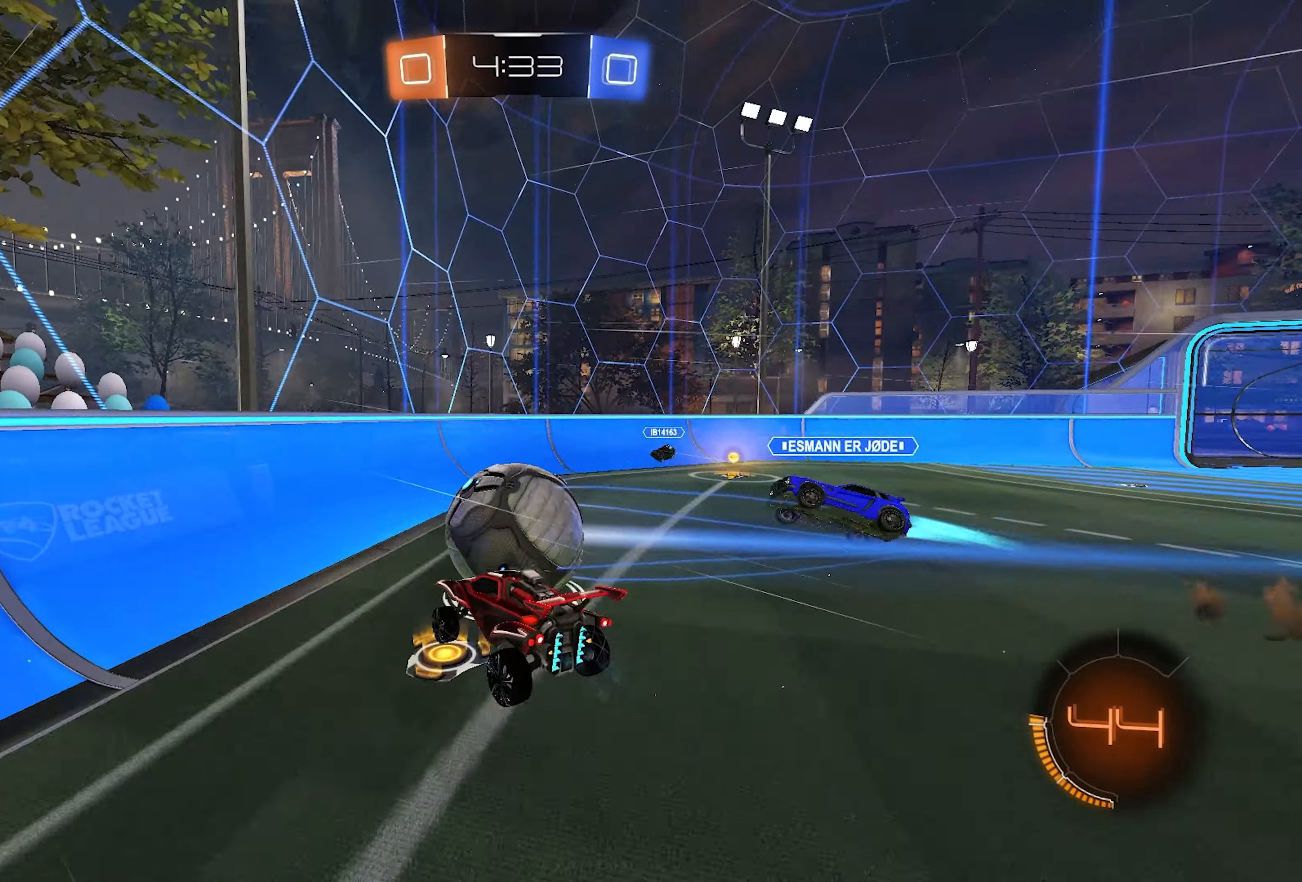
{"buttons": ["L1", "R2"], "left_stick": "down-right", "right_stick": "center", "events": [[150, "left_stick", "up-right"], [217, "L1", "down"], [250, "CROSS", "down"], [300, "left_stick", "down-right"], [350, "SQUARE", "up"], [367, "CROSS", "up"]]}
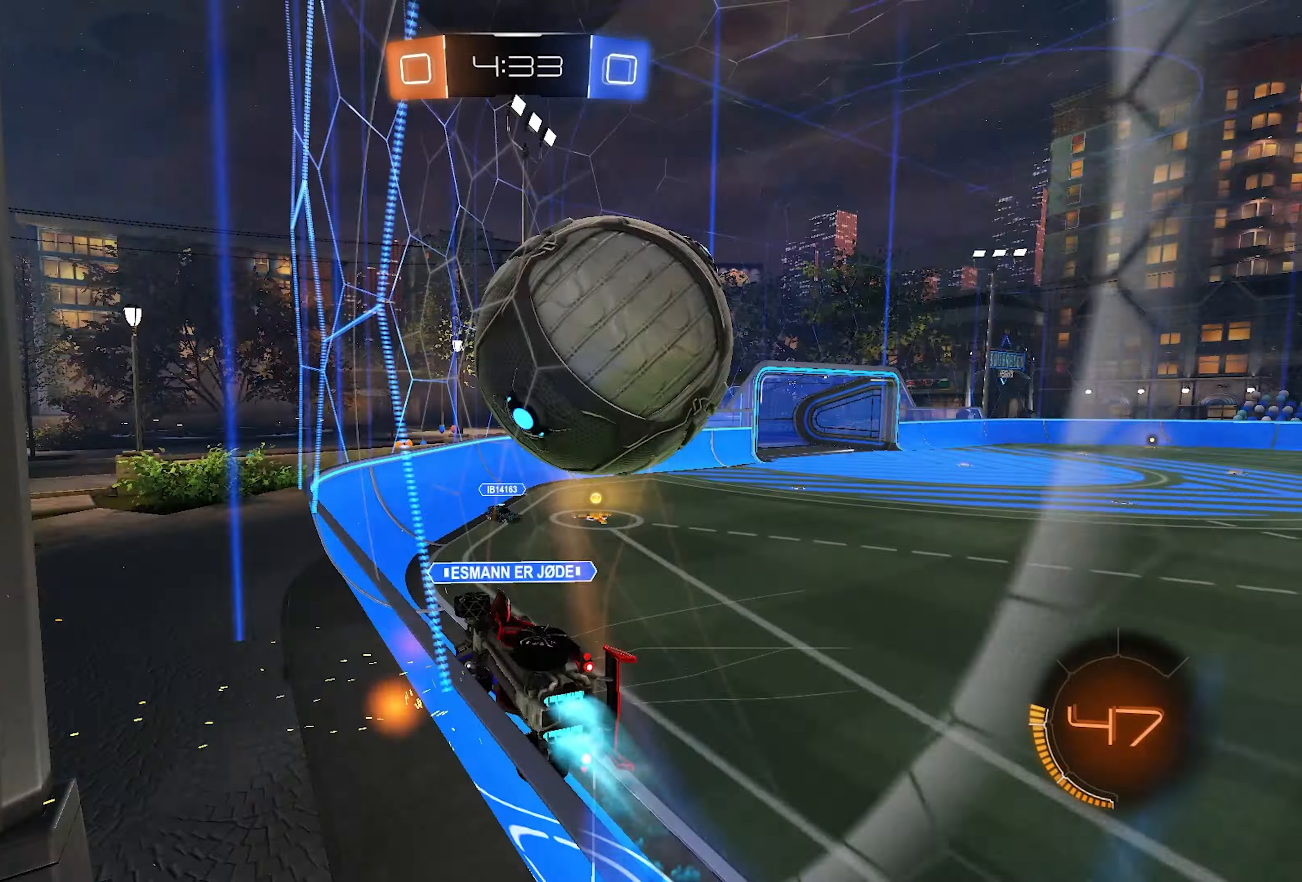
{"buttons": ["R2"], "left_stick": "left", "right_stick": "center", "events": [[117, "L1", "up"], [133, "left_stick", "left"]]}
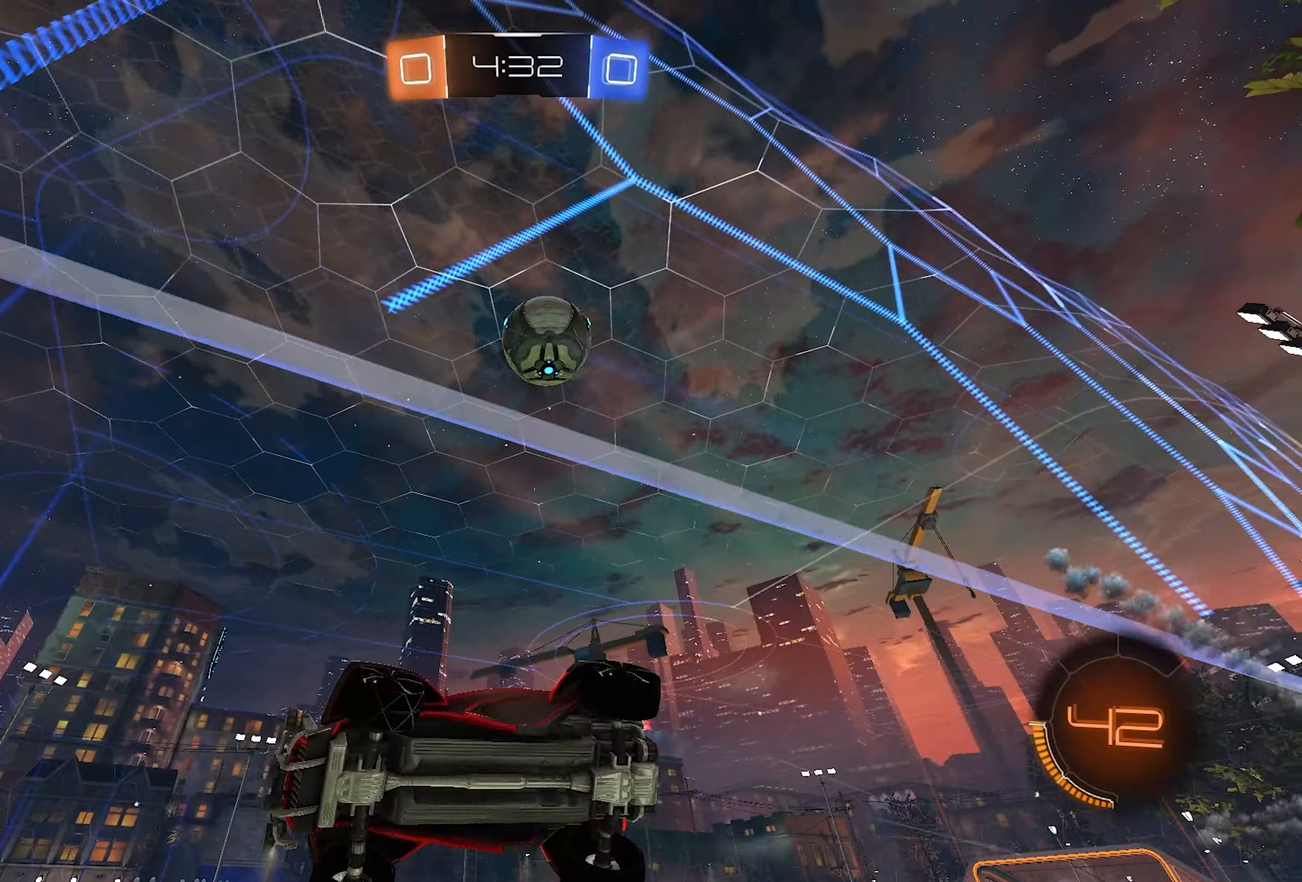
{"buttons": ["R2"], "left_stick": "left", "right_stick": "center", "events": [[117, "SQUARE", "down"], [200, "SQUARE", "up"]]}
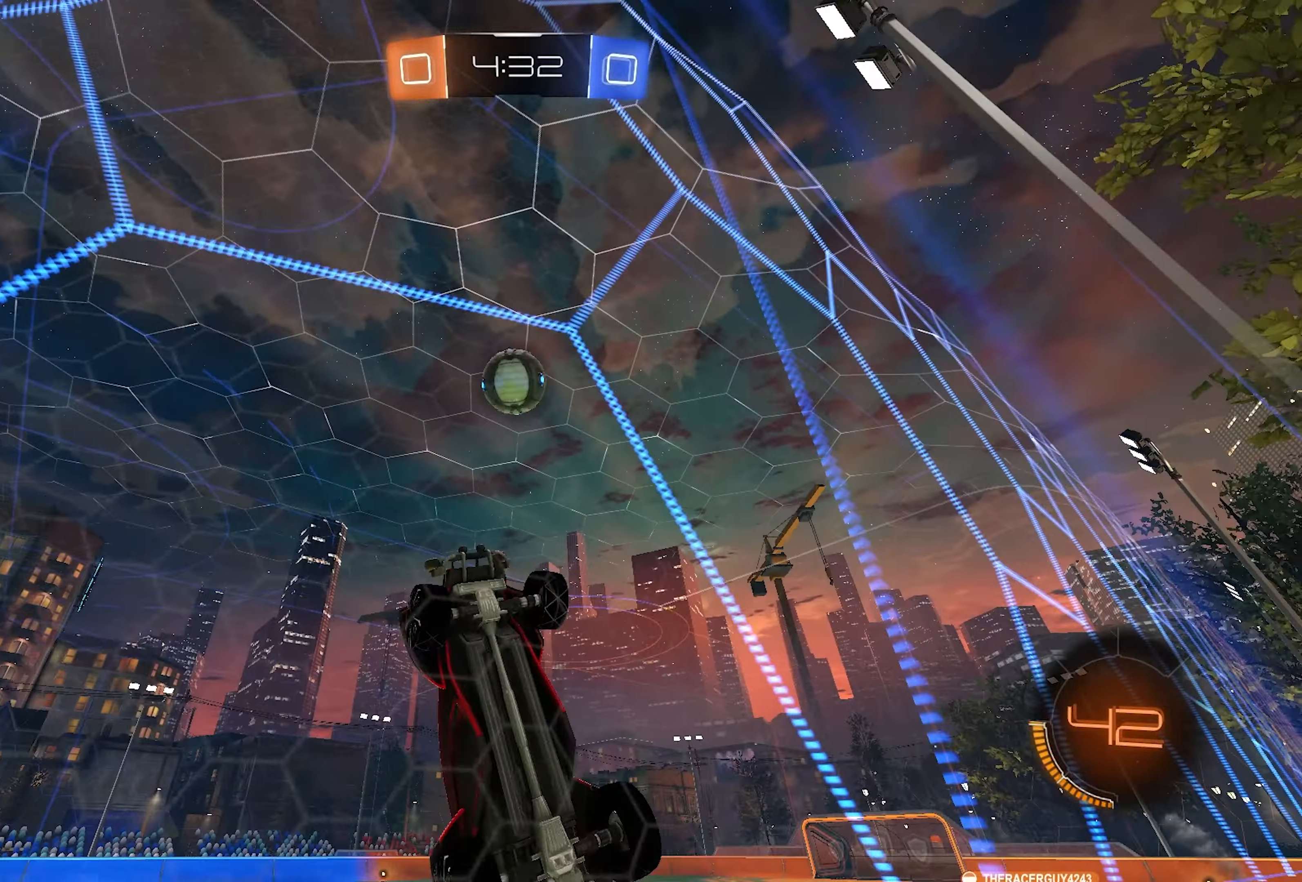
{"buttons": ["L1", "L2", "R2"], "left_stick": "down-left", "right_stick": "center", "events": [[33, "left_stick", "down-left"], [83, "CROSS", "down"], [83, "L2", "down"], [267, "CROSS", "up"], [383, "L1", "down"]]}